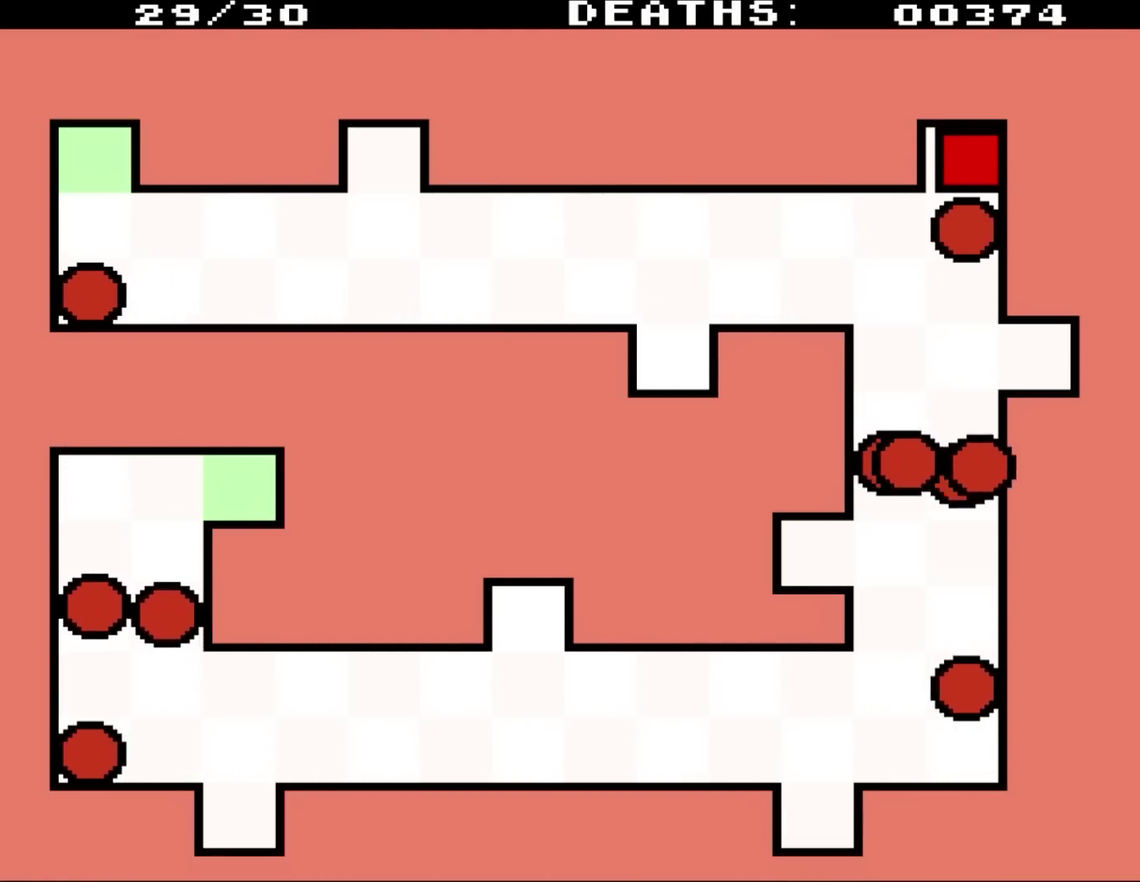
Gameplay with a controller (Nintendo layout); each line is a JSON object with the inputs held at the frame after it. "events" lists button and stick changes between this image and that frame as [ms after this image, input, new state], when the widget could be followed in between. Not read: L3 R3.
{"buttons": [], "events": []}
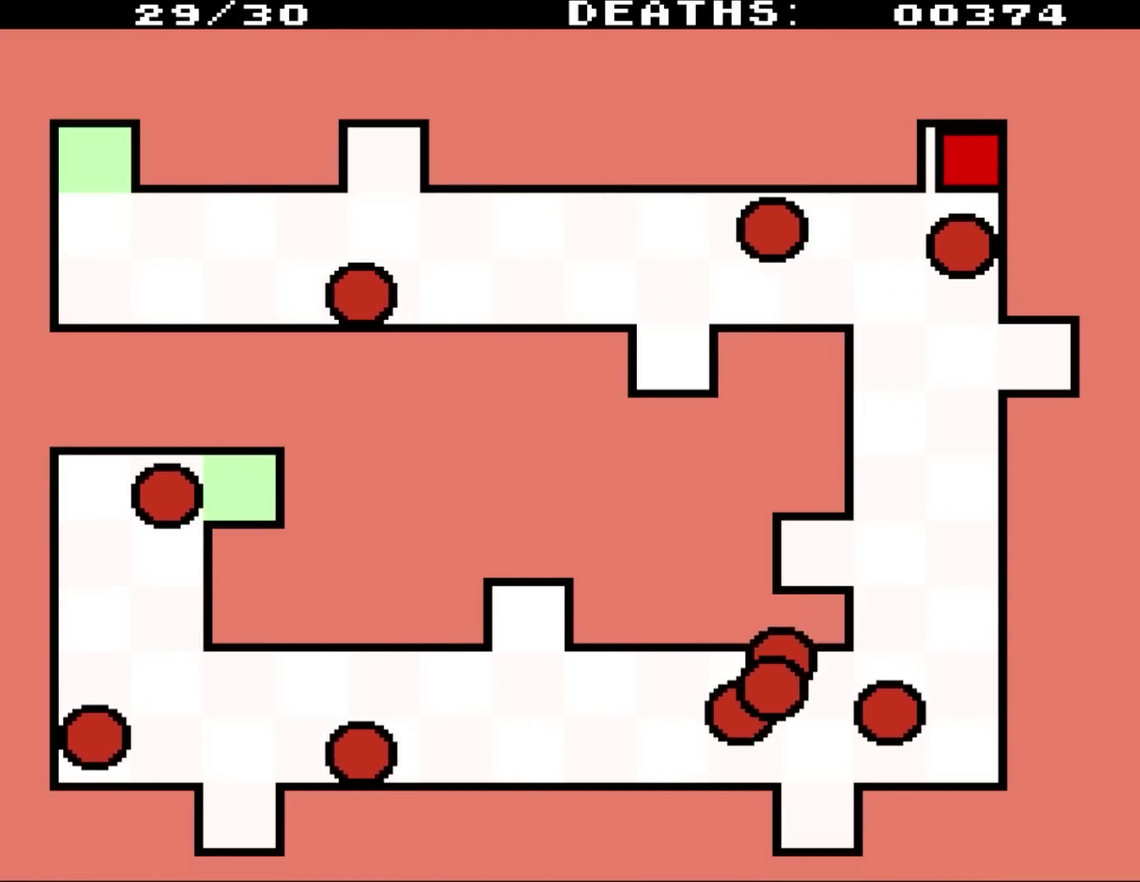
{"buttons": [], "events": []}
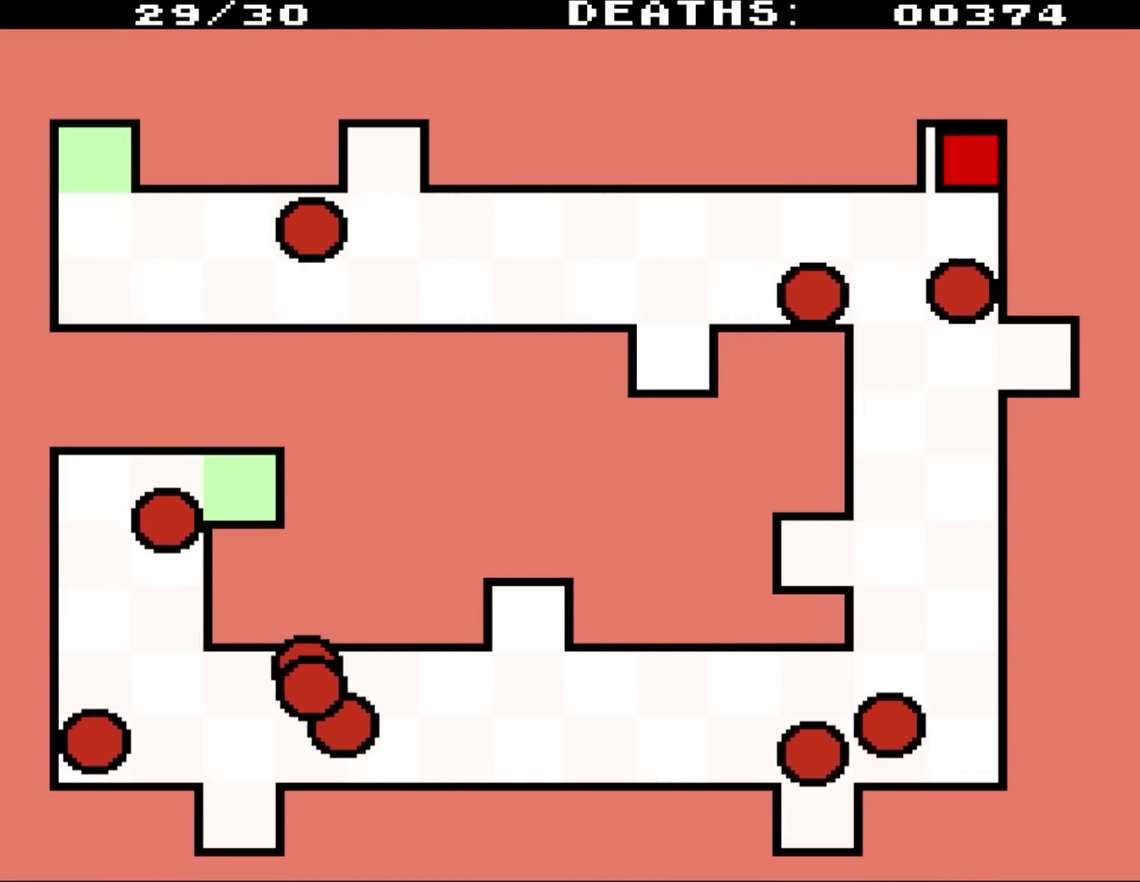
{"buttons": [], "events": []}
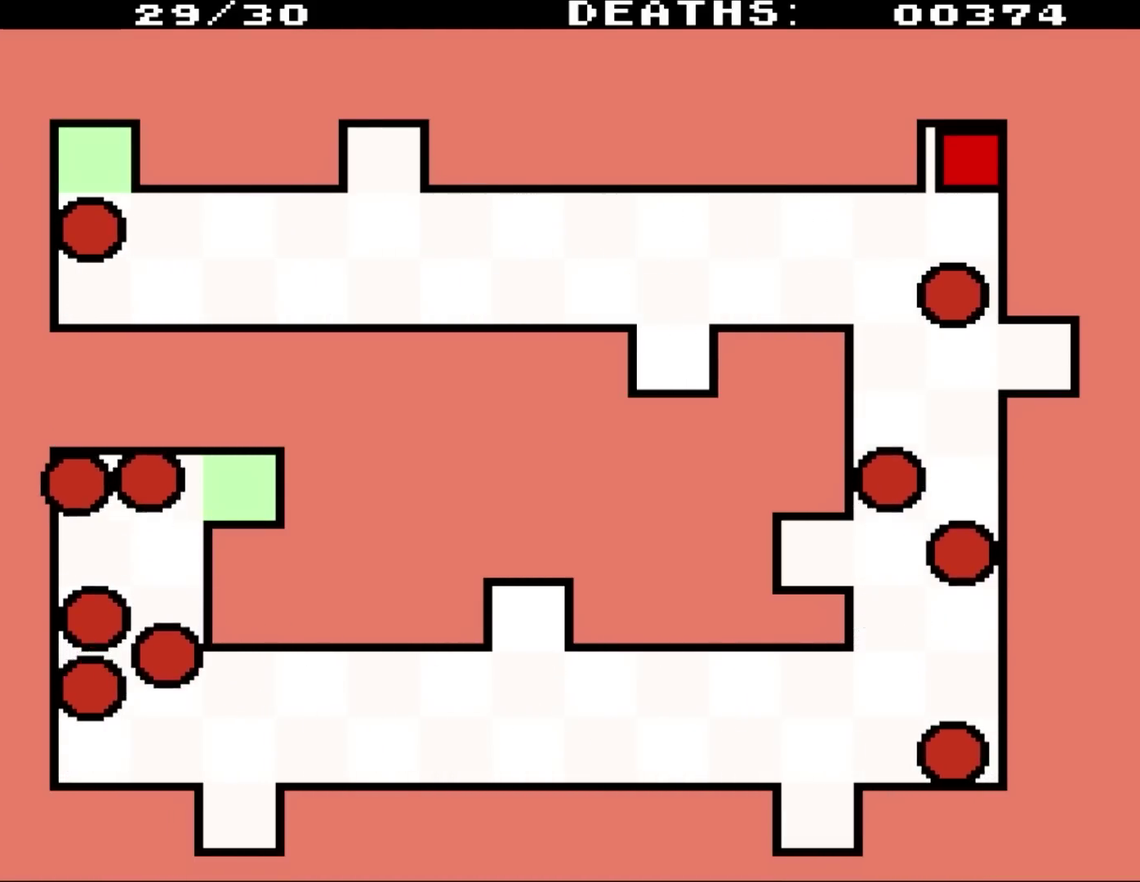
{"buttons": [], "events": []}
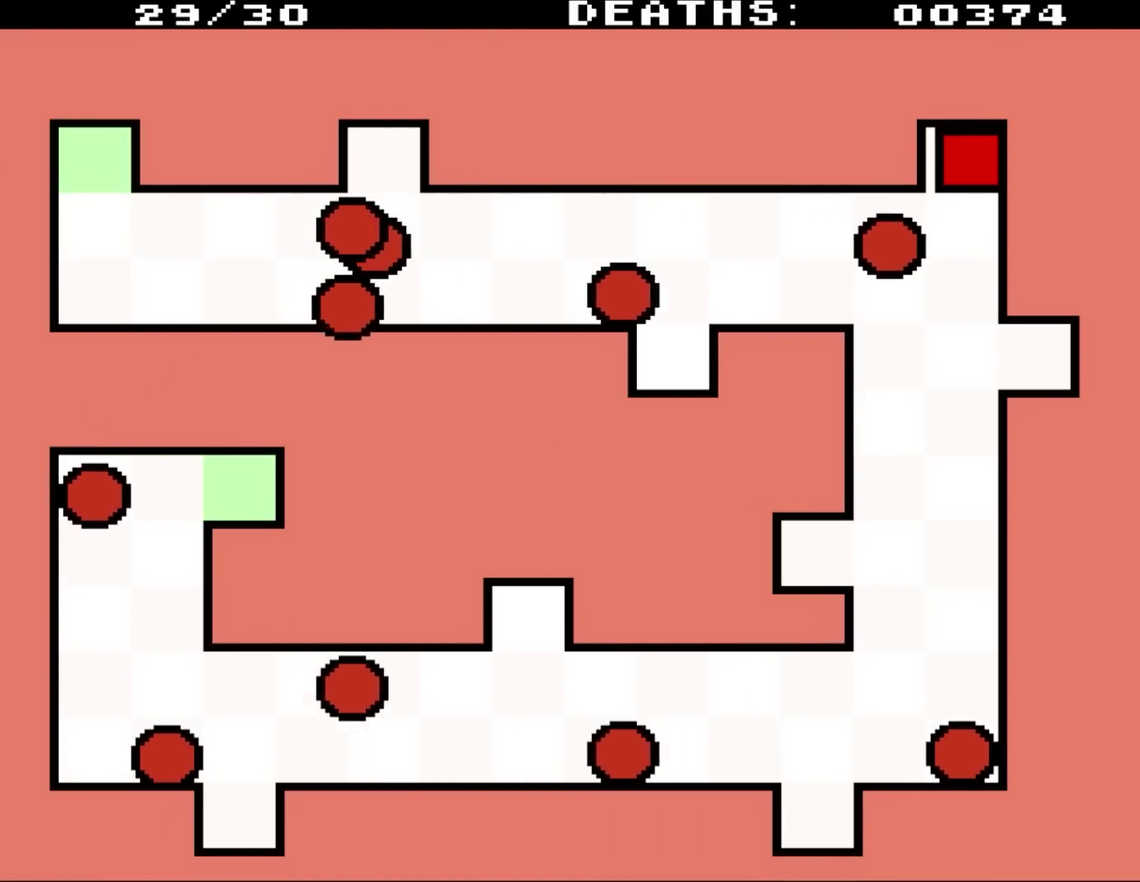
{"buttons": [], "events": []}
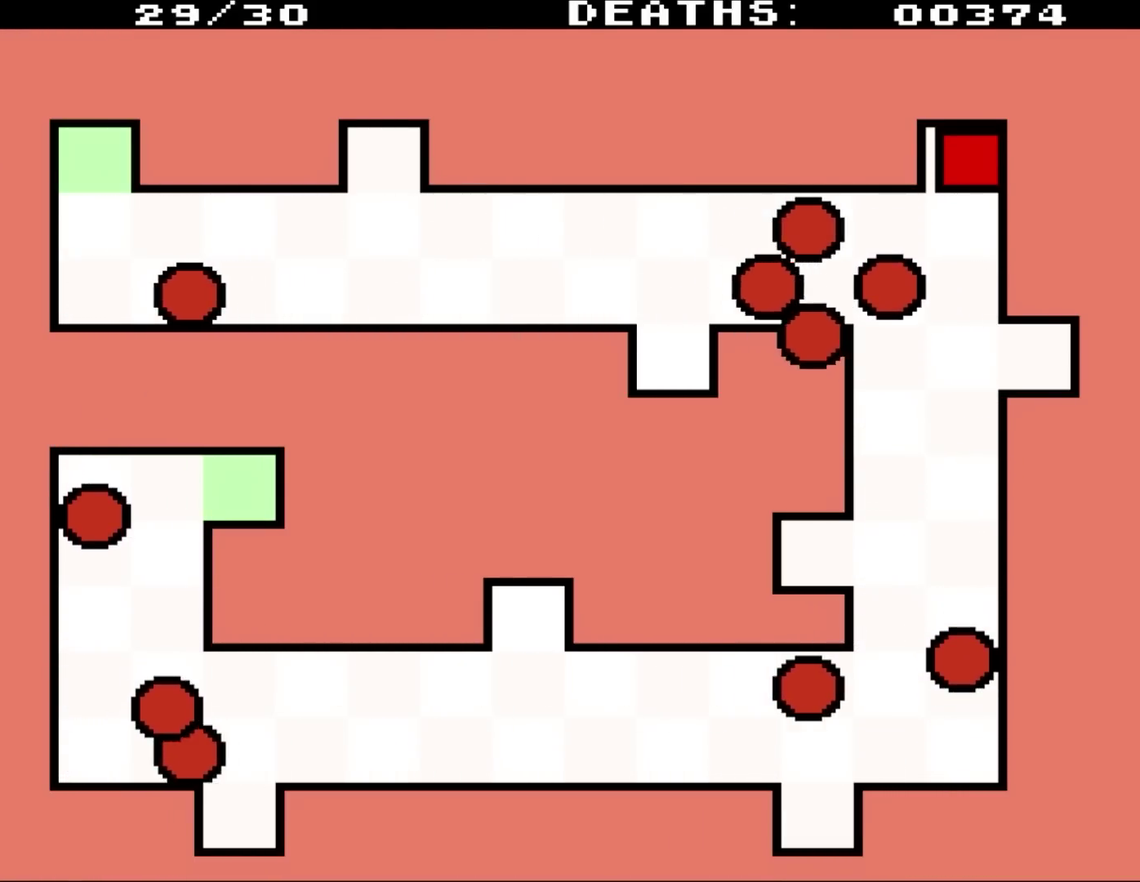
{"buttons": [], "events": []}
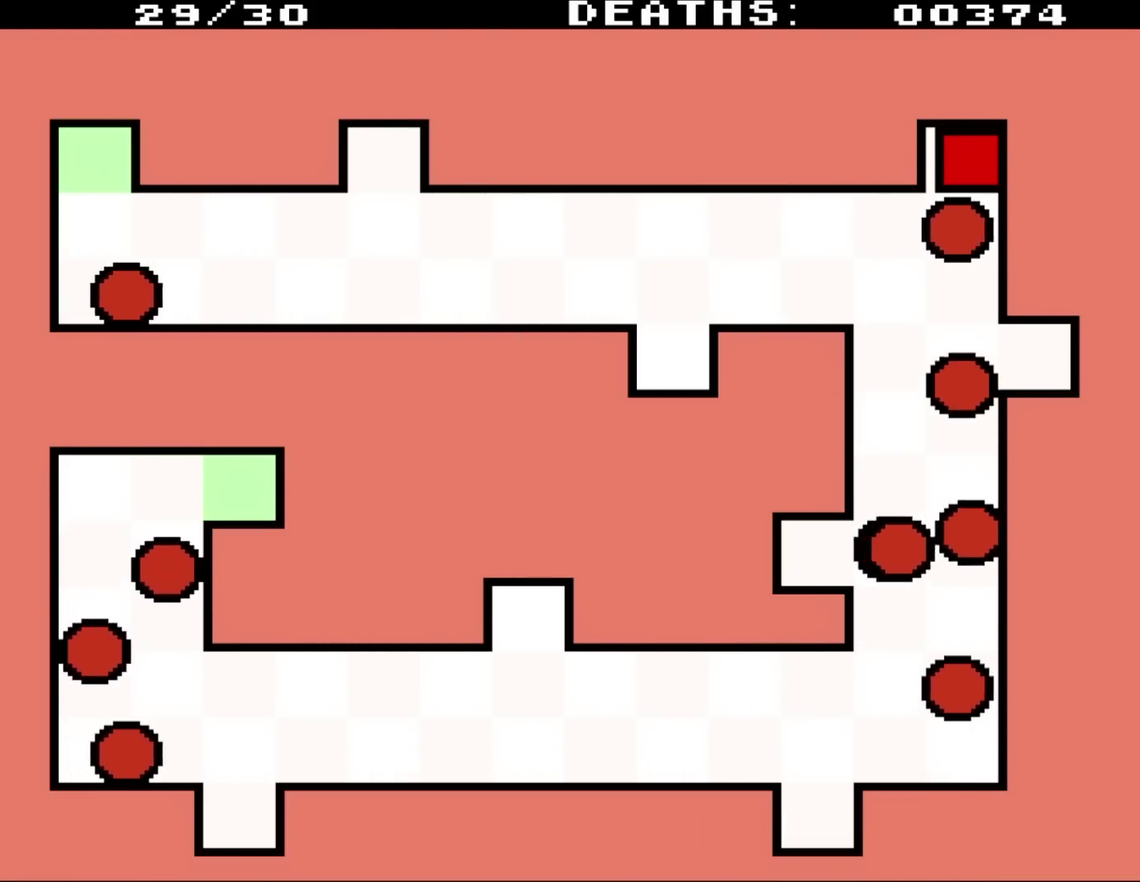
{"buttons": ["DPAD_UP"], "events": [[200, "DPAD_DOWN", "down"], [267, "DPAD_RIGHT", "down"], [350, "DPAD_DOWN", "up"], [350, "DPAD_RIGHT", "up"], [500, "DPAD_UP", "down"]]}
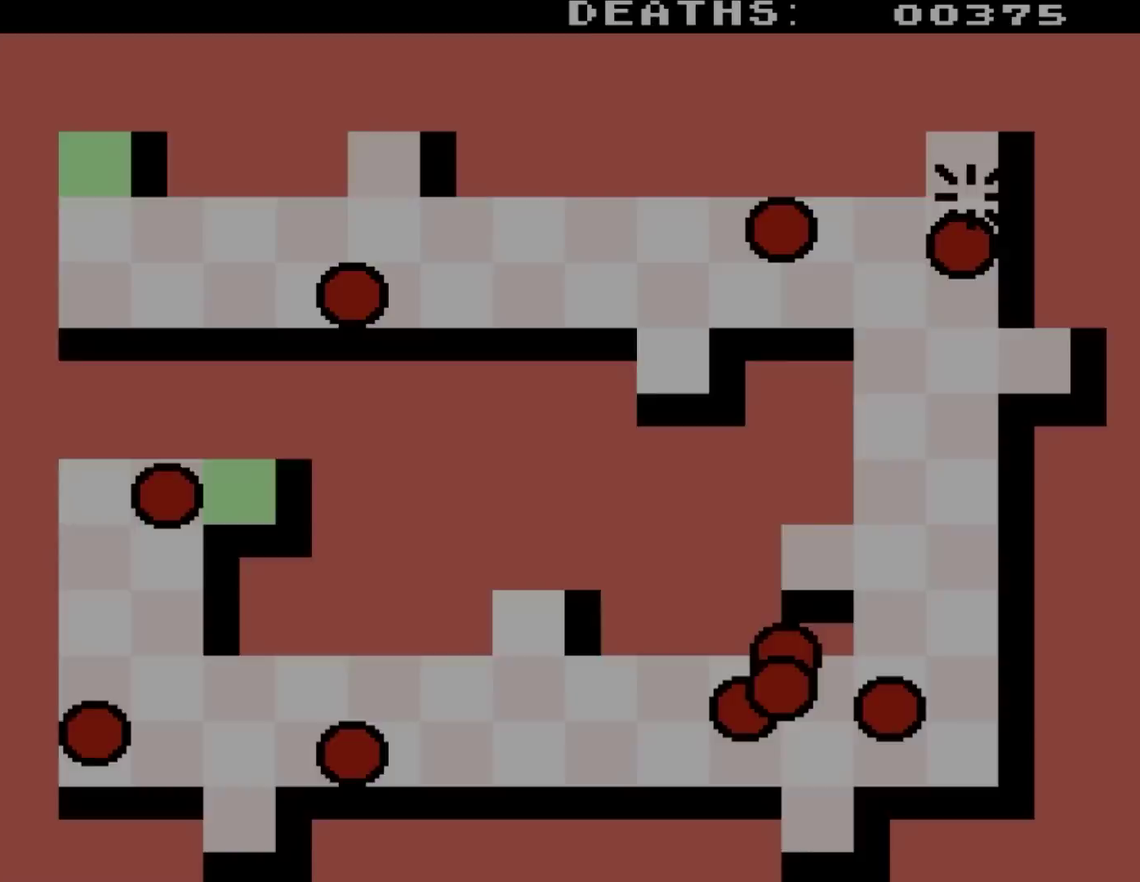
{"buttons": ["DPAD_UP"], "events": []}
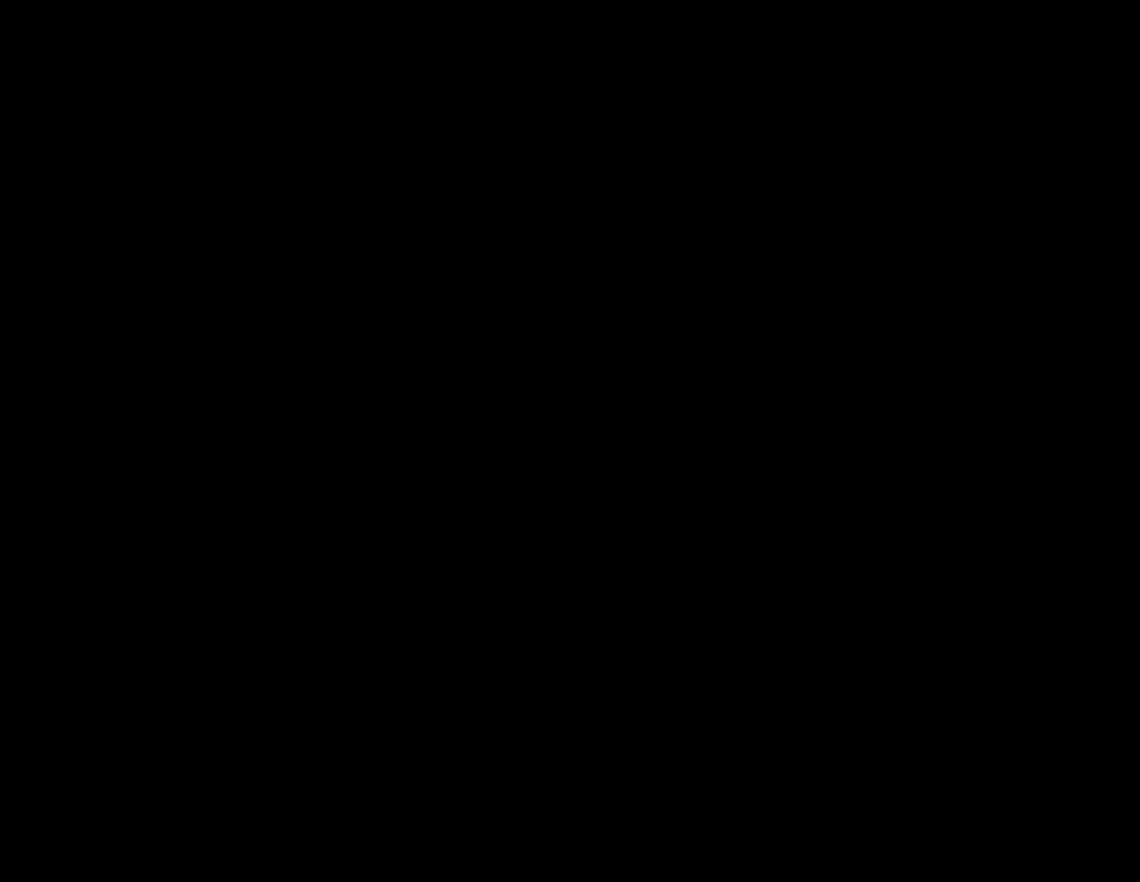
{"buttons": ["DPAD_UP"], "events": [[133, "DPAD_RIGHT", "down"], [133, "DPAD_UP", "up"], [317, "DPAD_UP", "down"], [333, "DPAD_RIGHT", "up"]]}
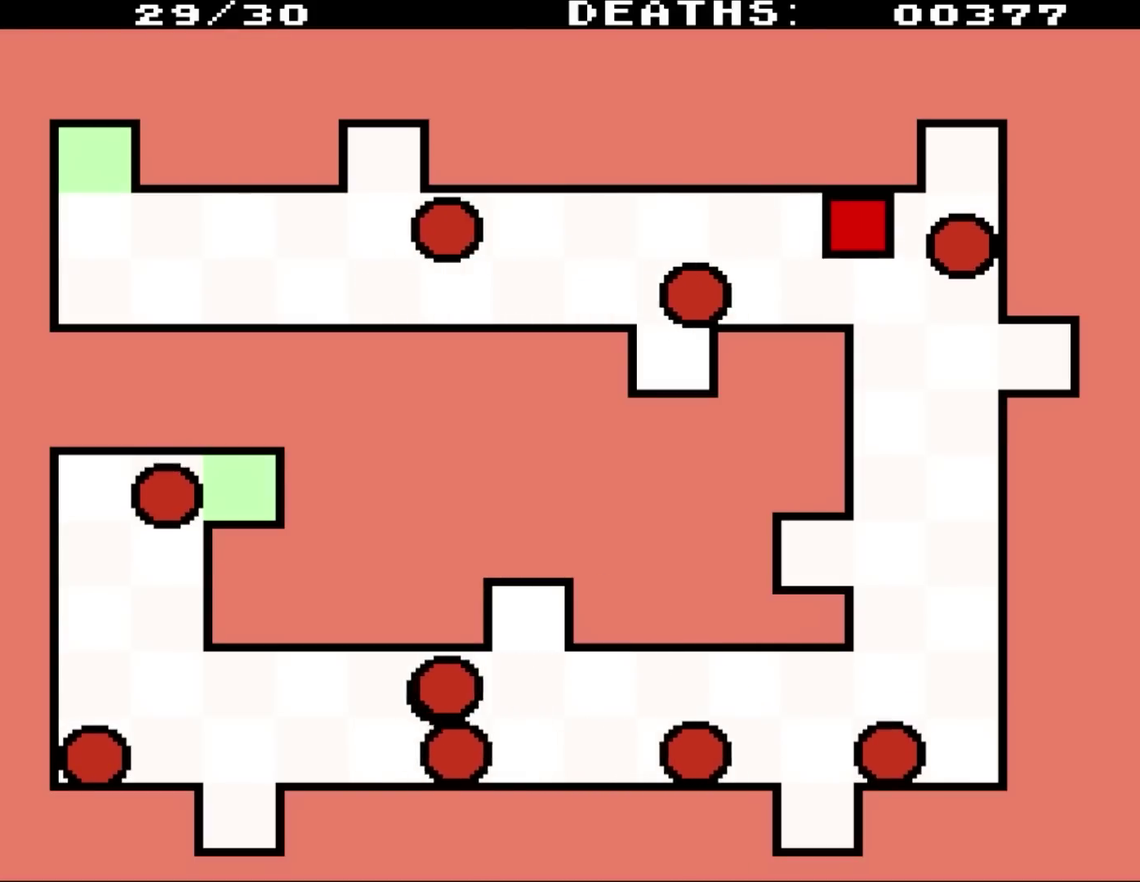
{"buttons": ["DPAD_UP", "DPAD_RIGHT"], "events": [[200, "DPAD_RIGHT", "down"], [283, "DPAD_UP", "up"], [500, "DPAD_UP", "down"]]}
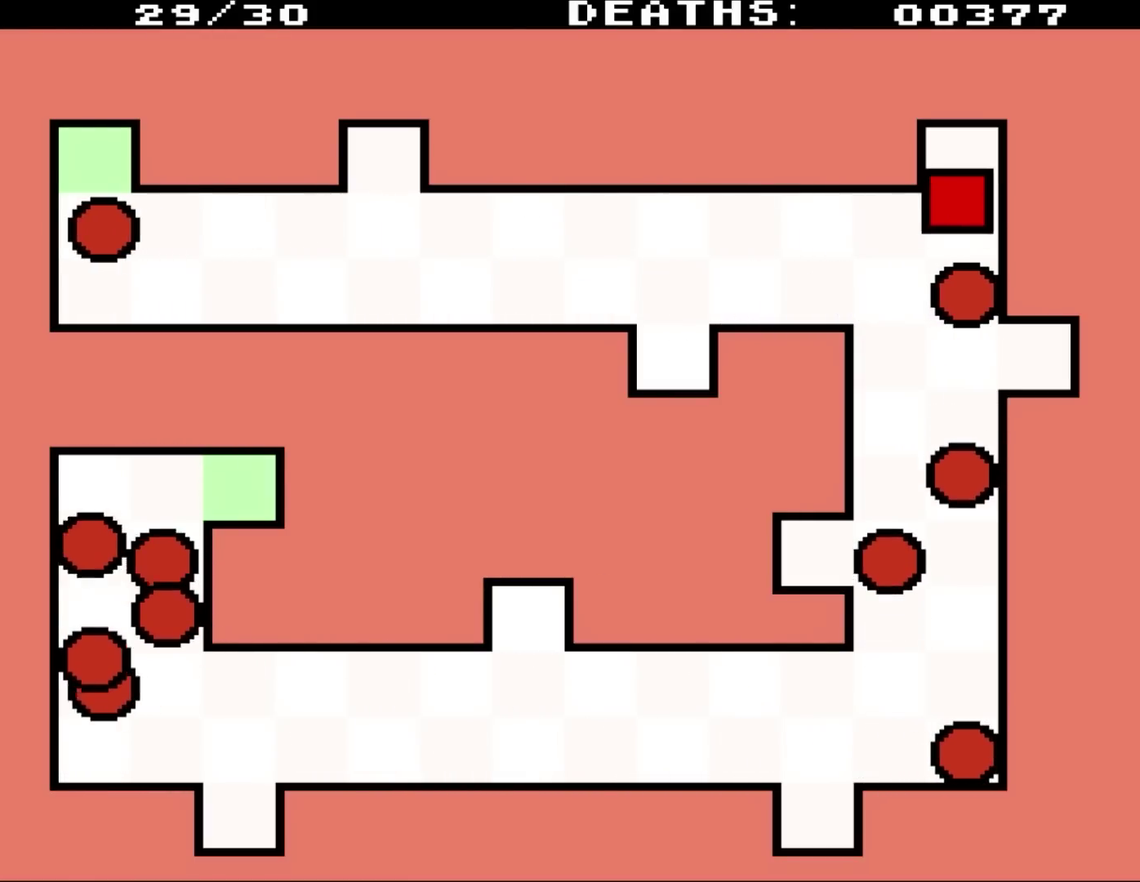
{"buttons": [], "events": [[83, "DPAD_RIGHT", "up"], [400, "DPAD_UP", "up"]]}
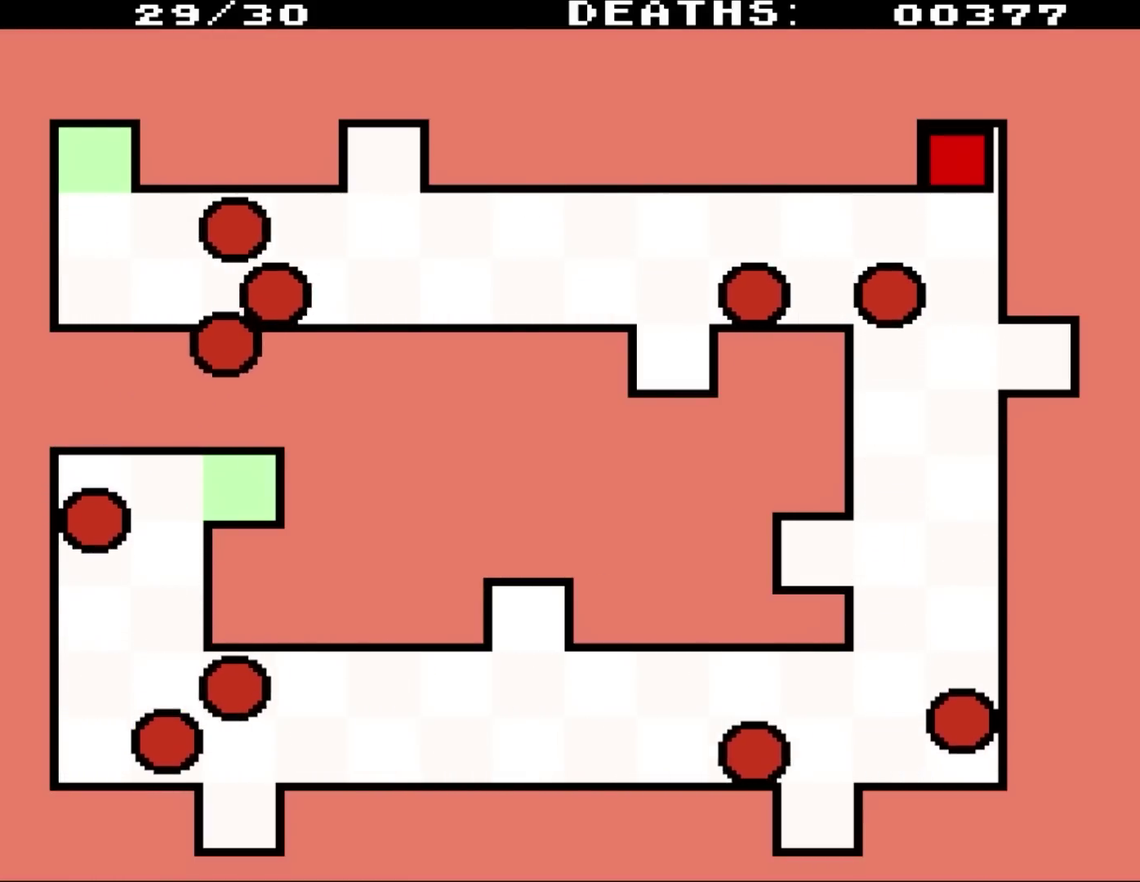
{"buttons": ["DPAD_RIGHT"], "events": [[467, "DPAD_RIGHT", "down"]]}
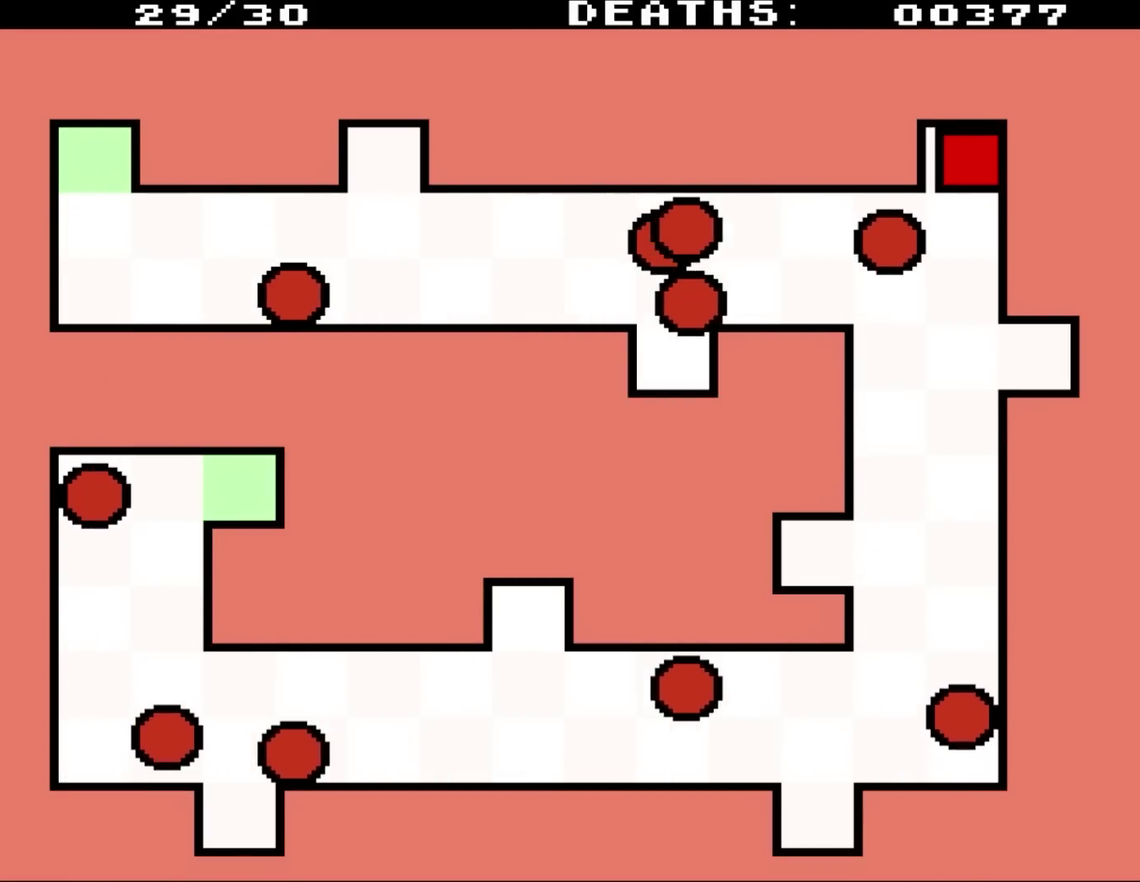
{"buttons": [], "events": [[133, "DPAD_RIGHT", "up"]]}
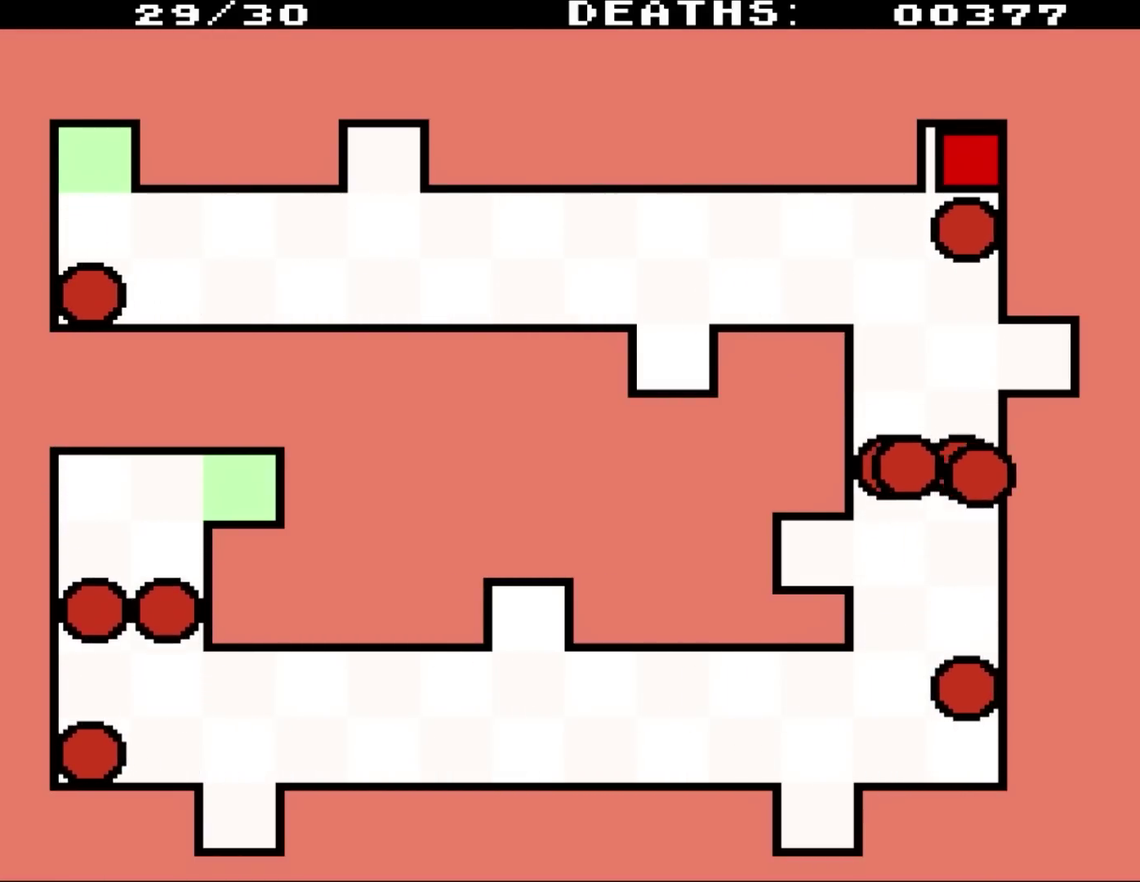
{"buttons": [], "events": []}
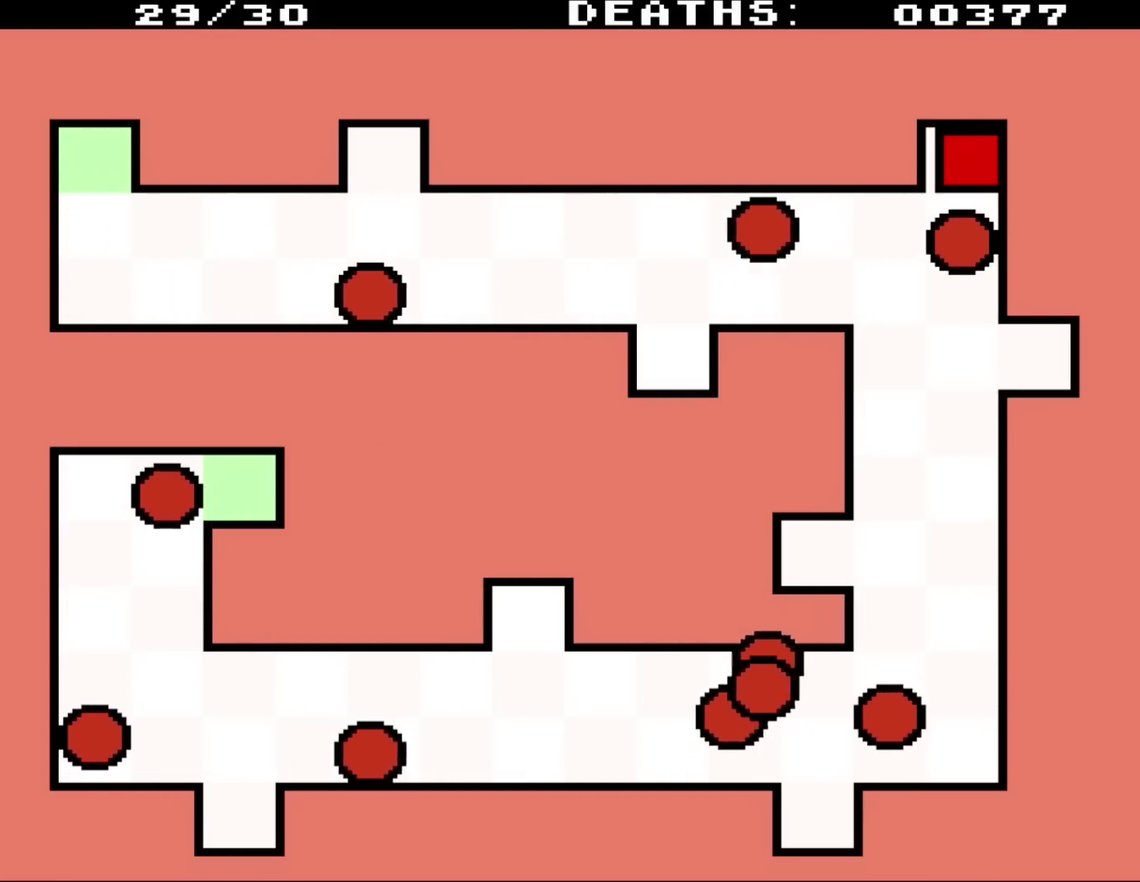
{"buttons": [], "events": []}
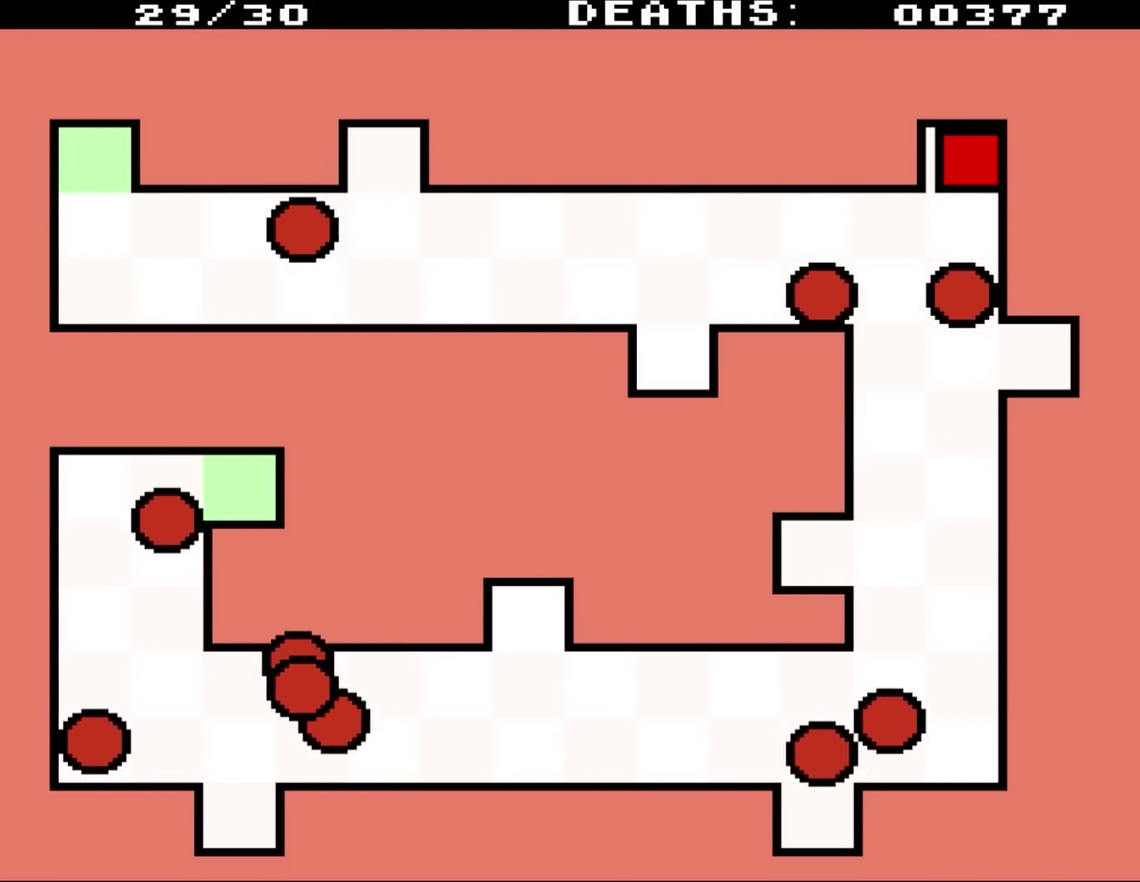
{"buttons": ["DPAD_DOWN"], "events": [[333, "DPAD_DOWN", "down"]]}
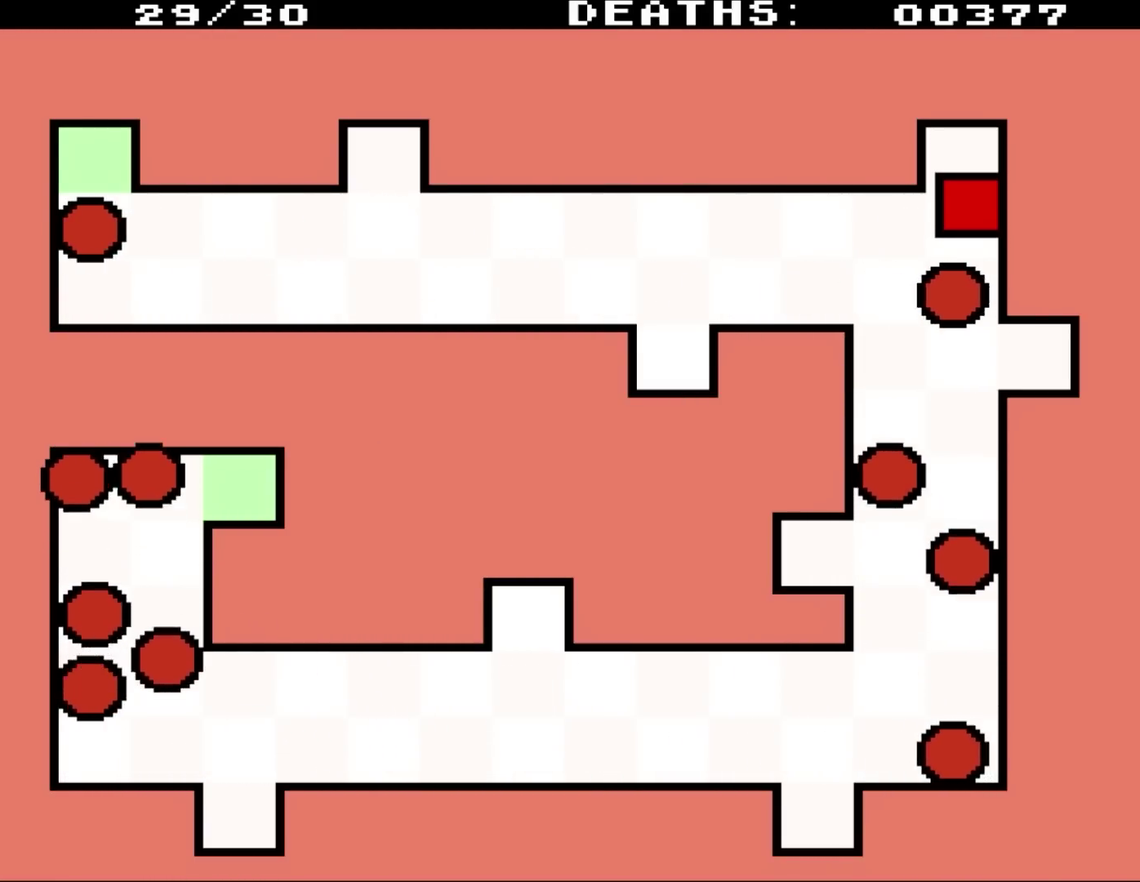
{"buttons": ["DPAD_DOWN"], "events": [[17, "DPAD_DOWN", "up"], [167, "DPAD_DOWN", "down"]]}
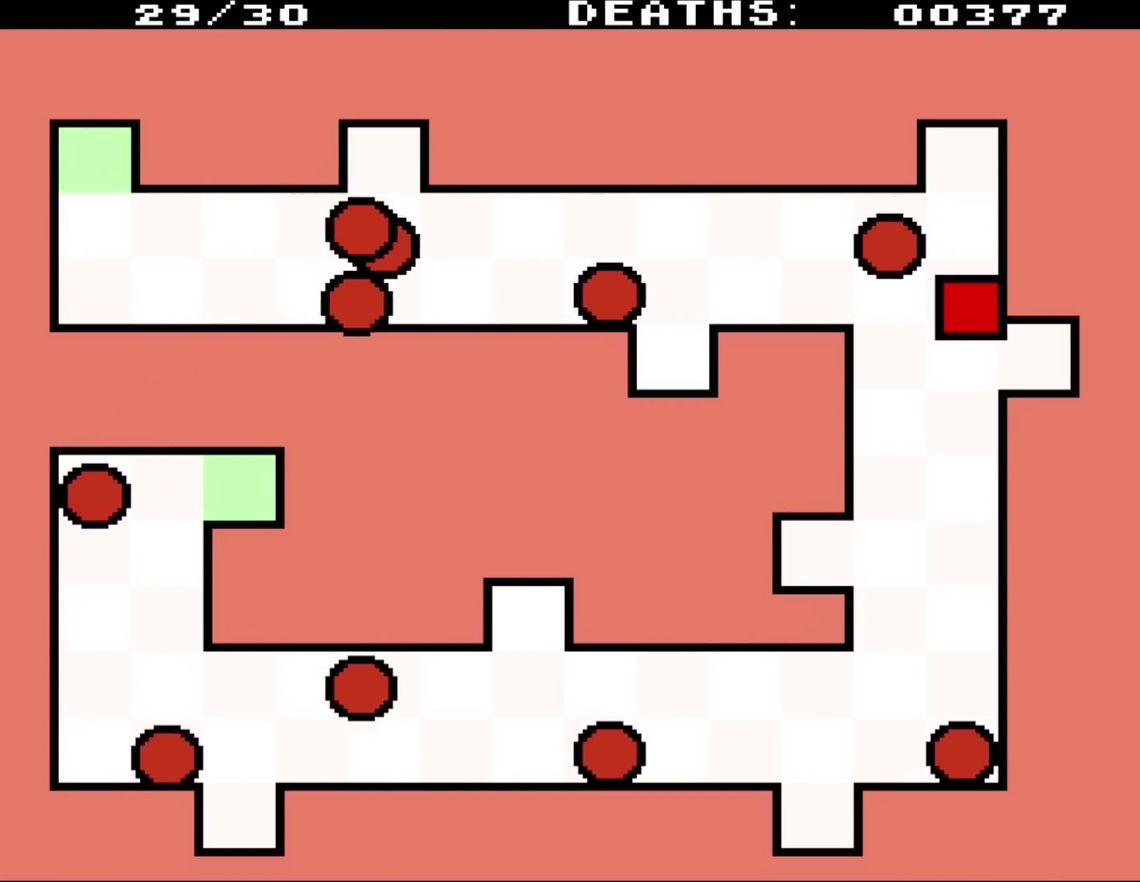
{"buttons": ["DPAD_RIGHT"], "events": [[67, "DPAD_RIGHT", "down"], [350, "DPAD_DOWN", "up"]]}
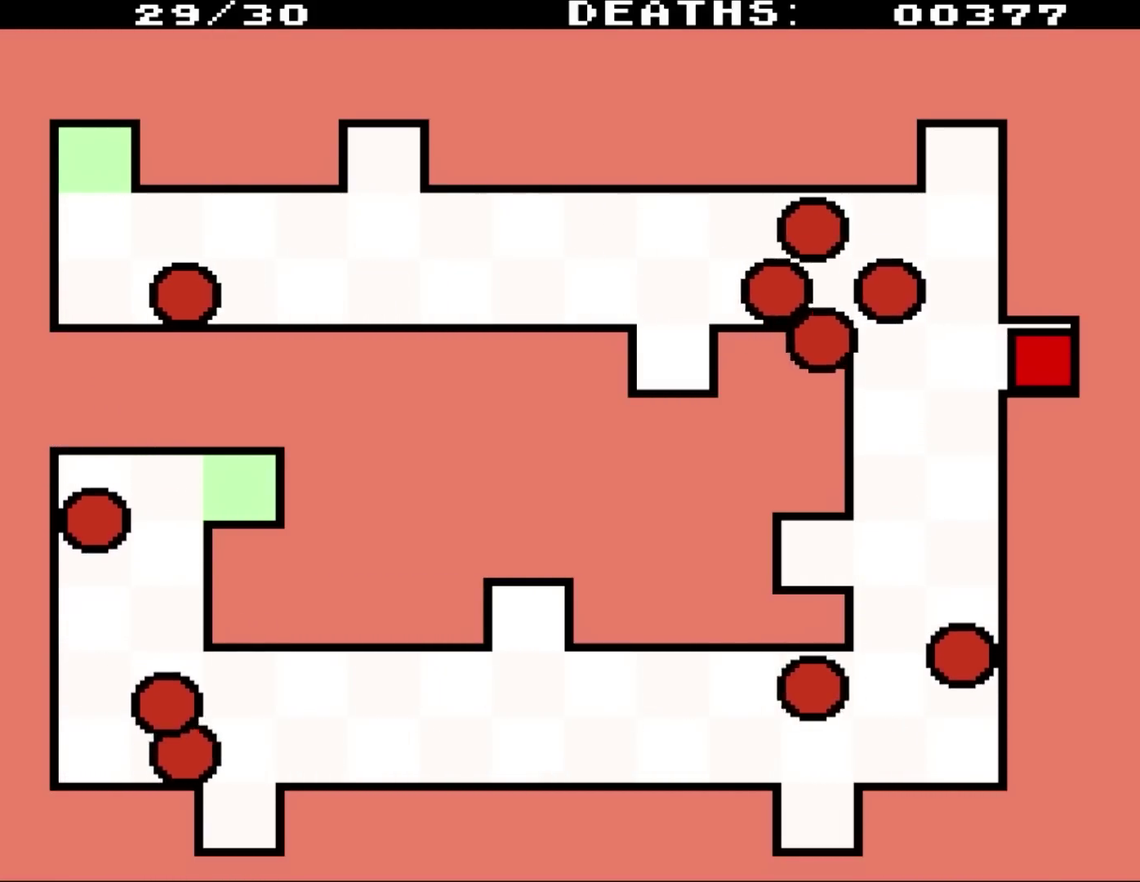
{"buttons": [], "events": [[117, "DPAD_RIGHT", "up"]]}
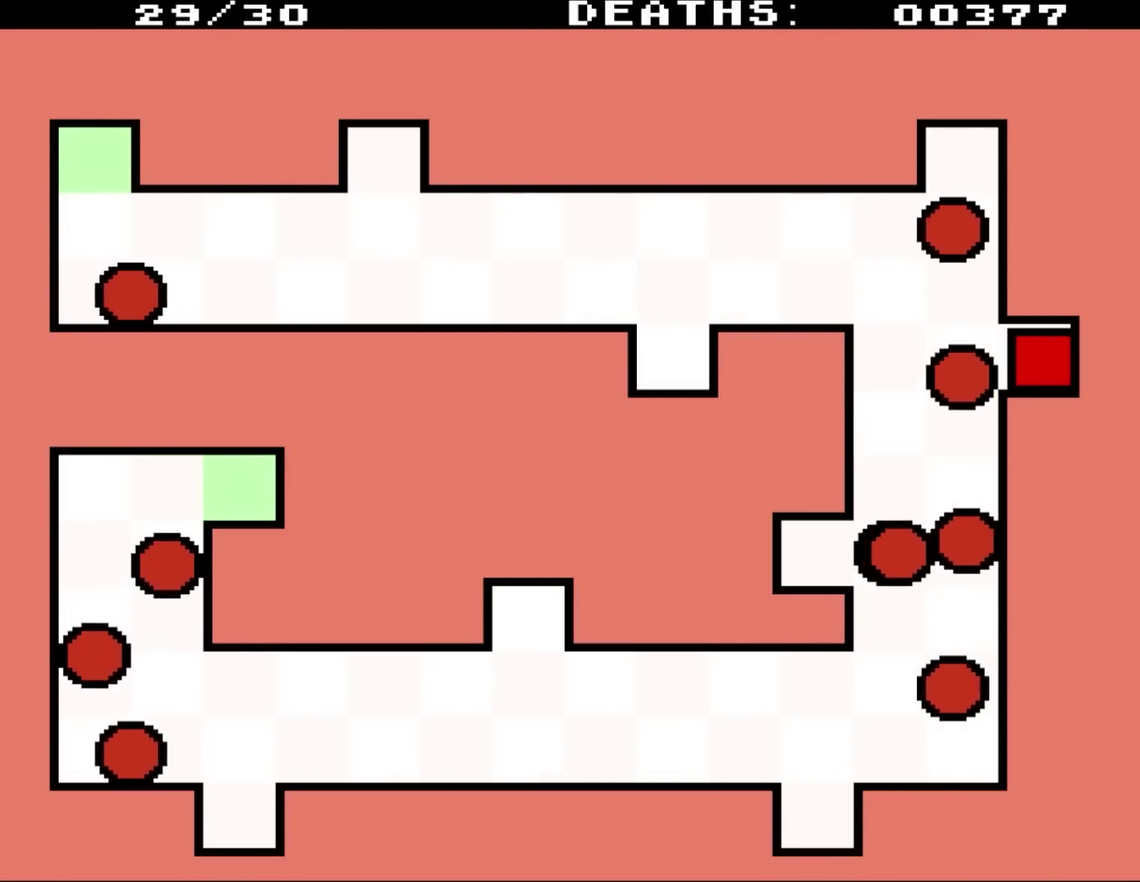
{"buttons": [], "events": []}
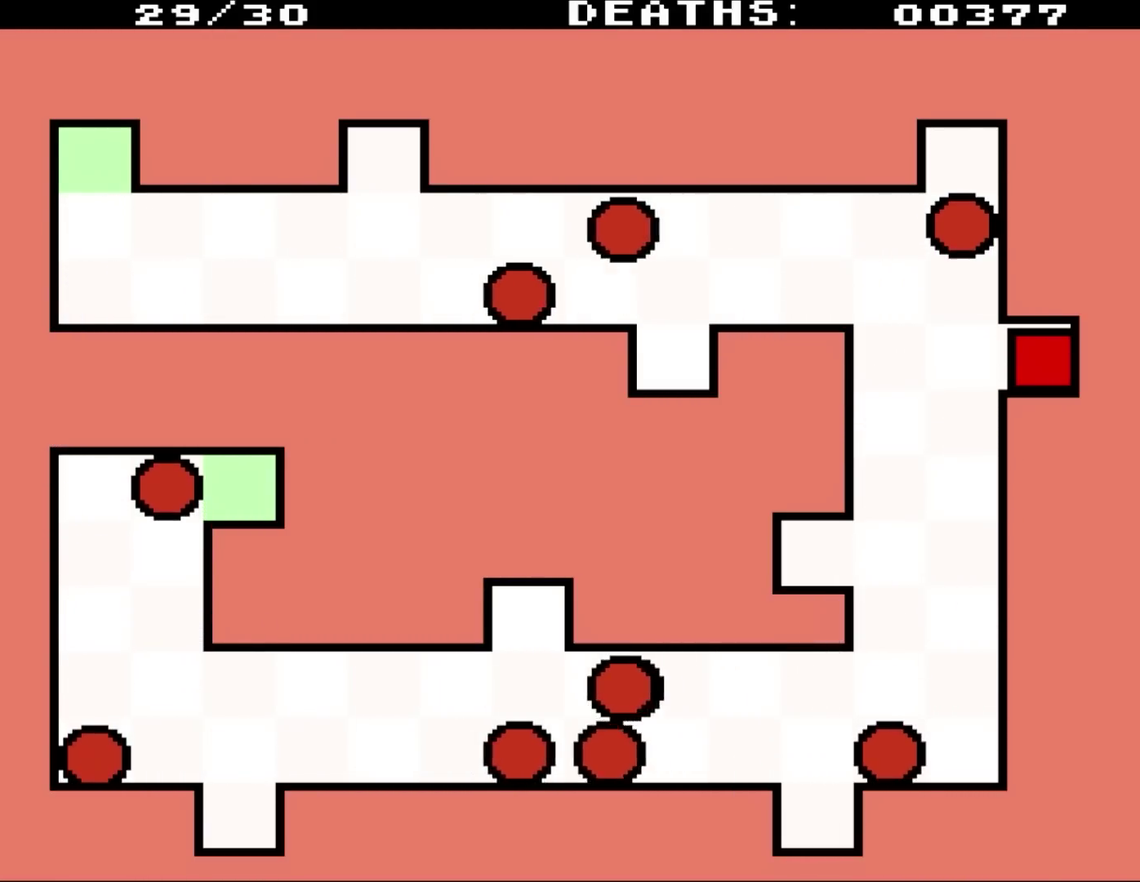
{"buttons": [], "events": []}
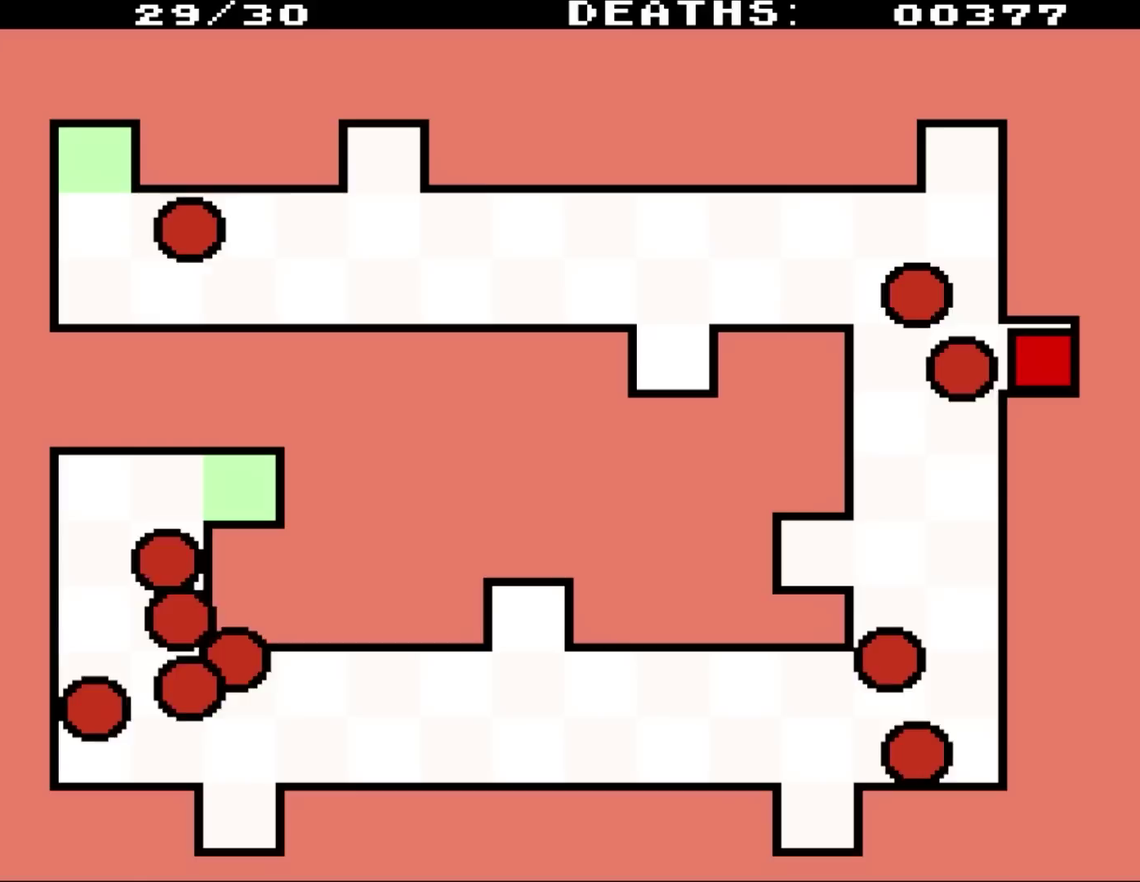
{"buttons": [], "events": []}
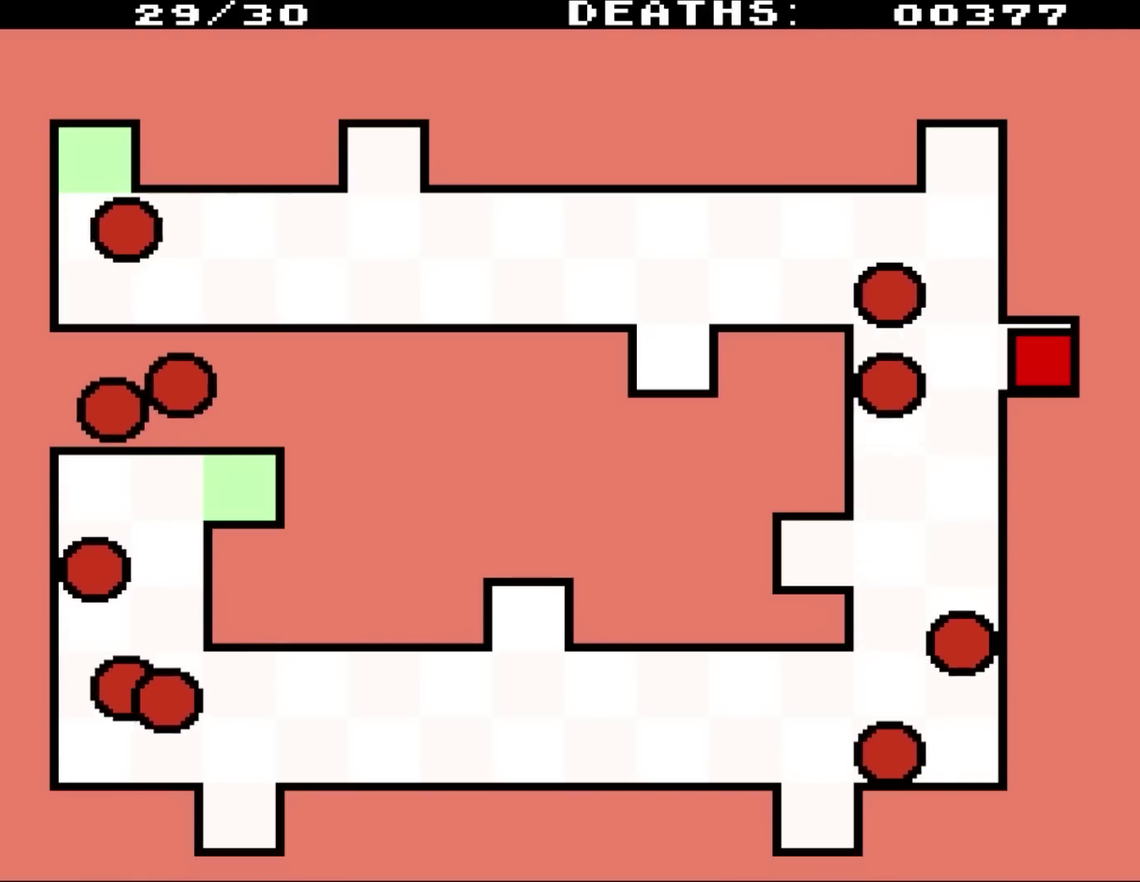
{"buttons": [], "events": []}
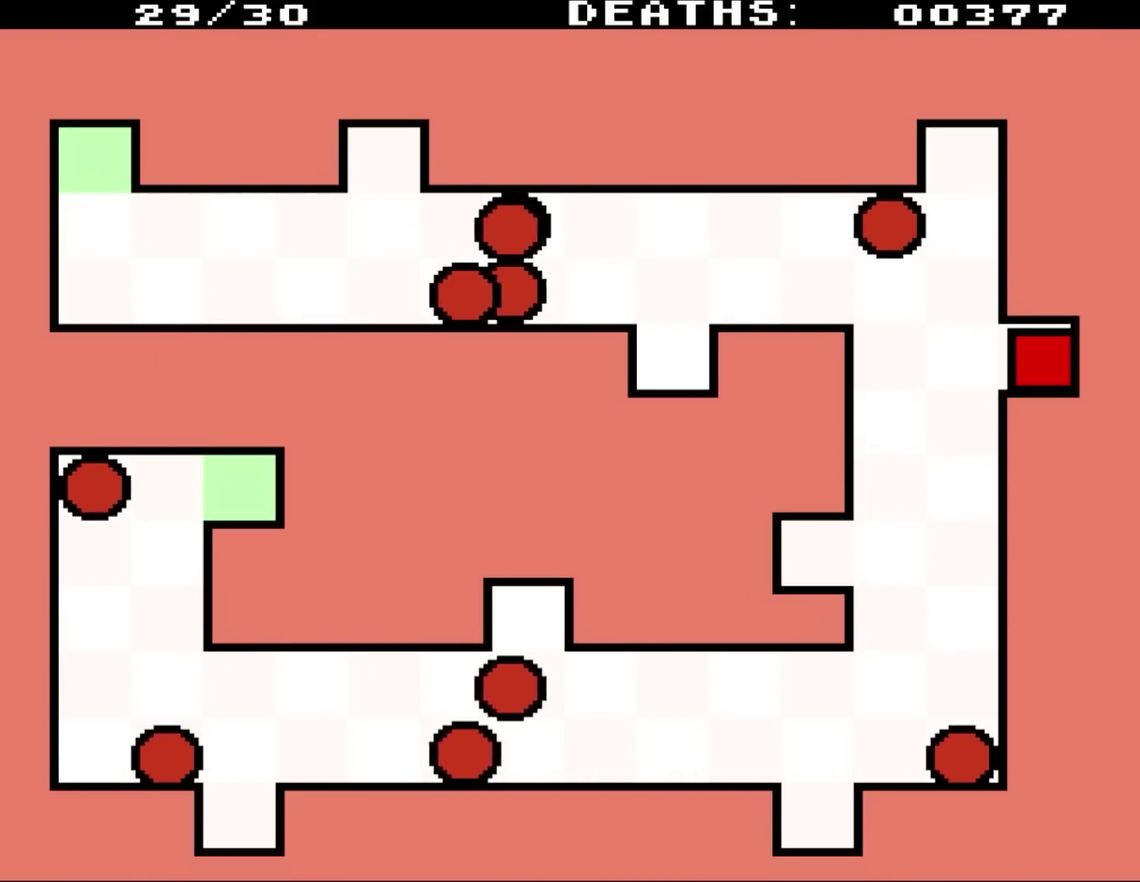
{"buttons": [], "events": []}
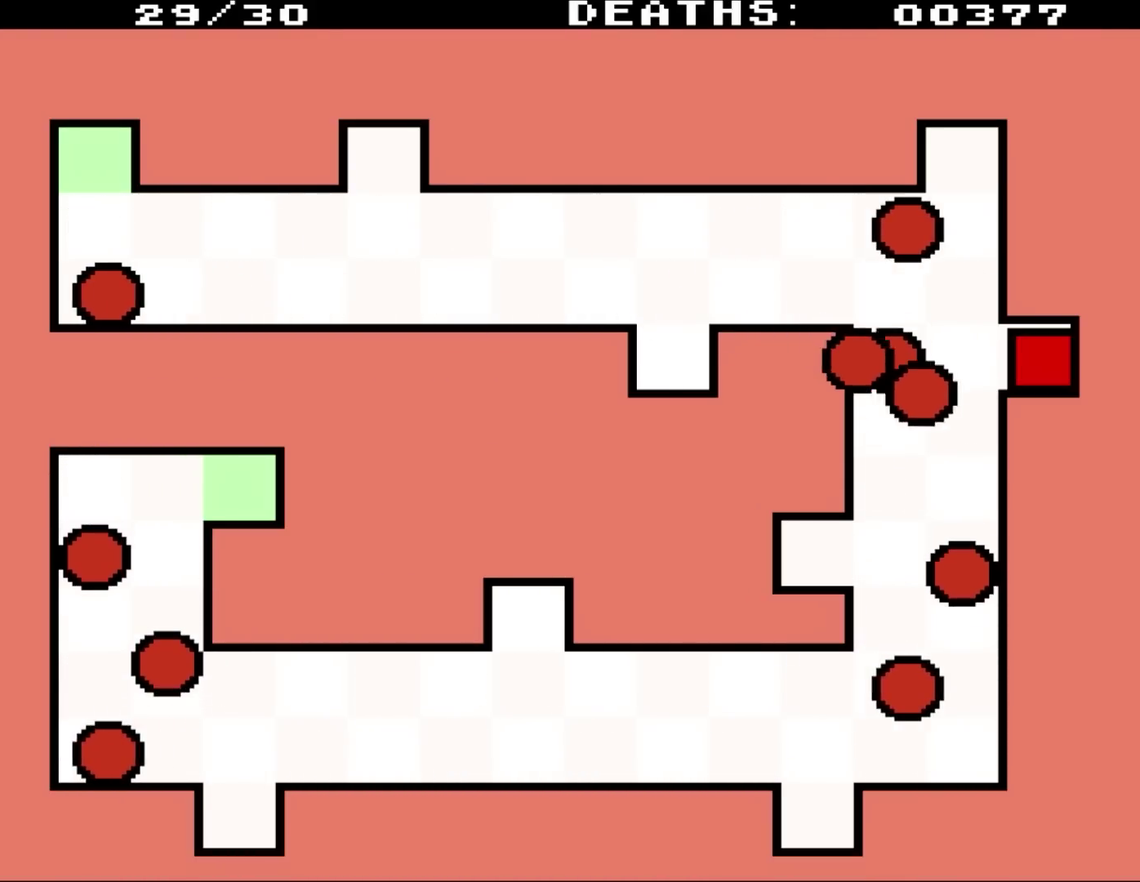
{"buttons": [], "events": []}
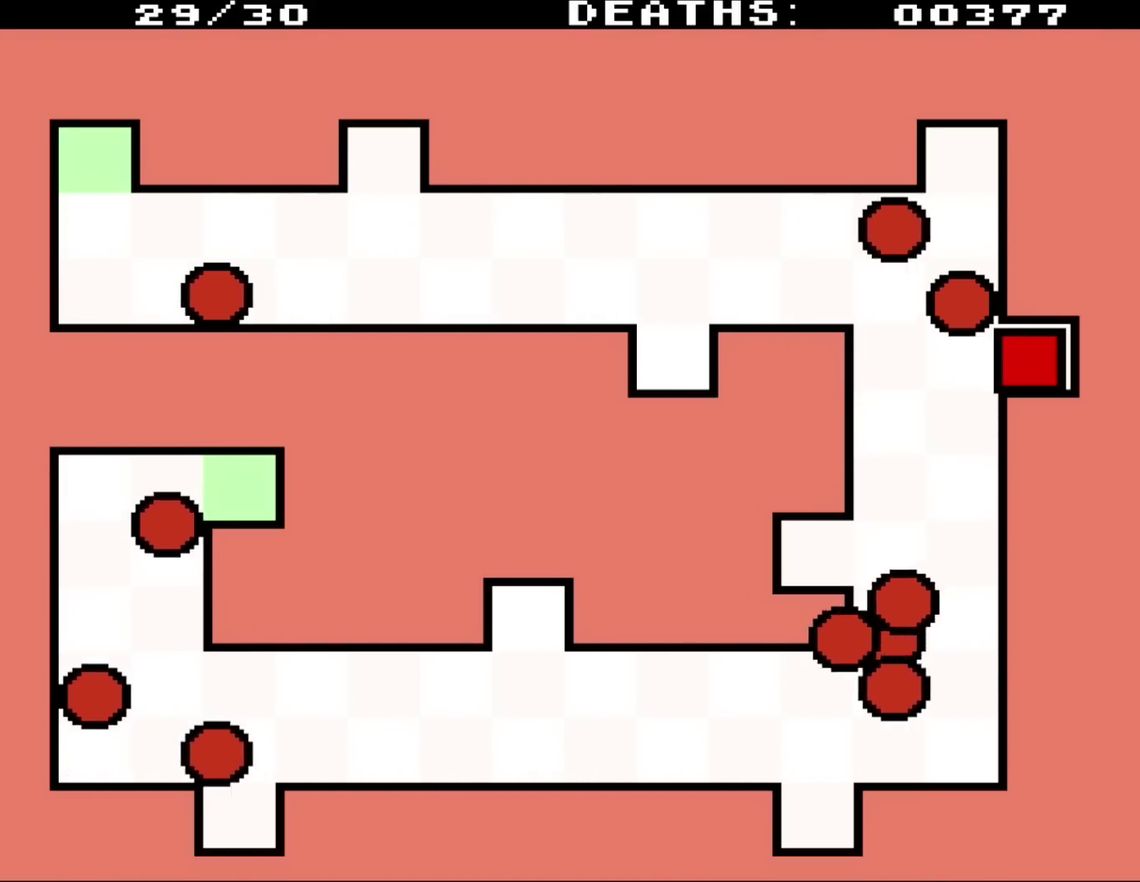
{"buttons": ["DPAD_LEFT"], "events": [[50, "DPAD_LEFT", "down"]]}
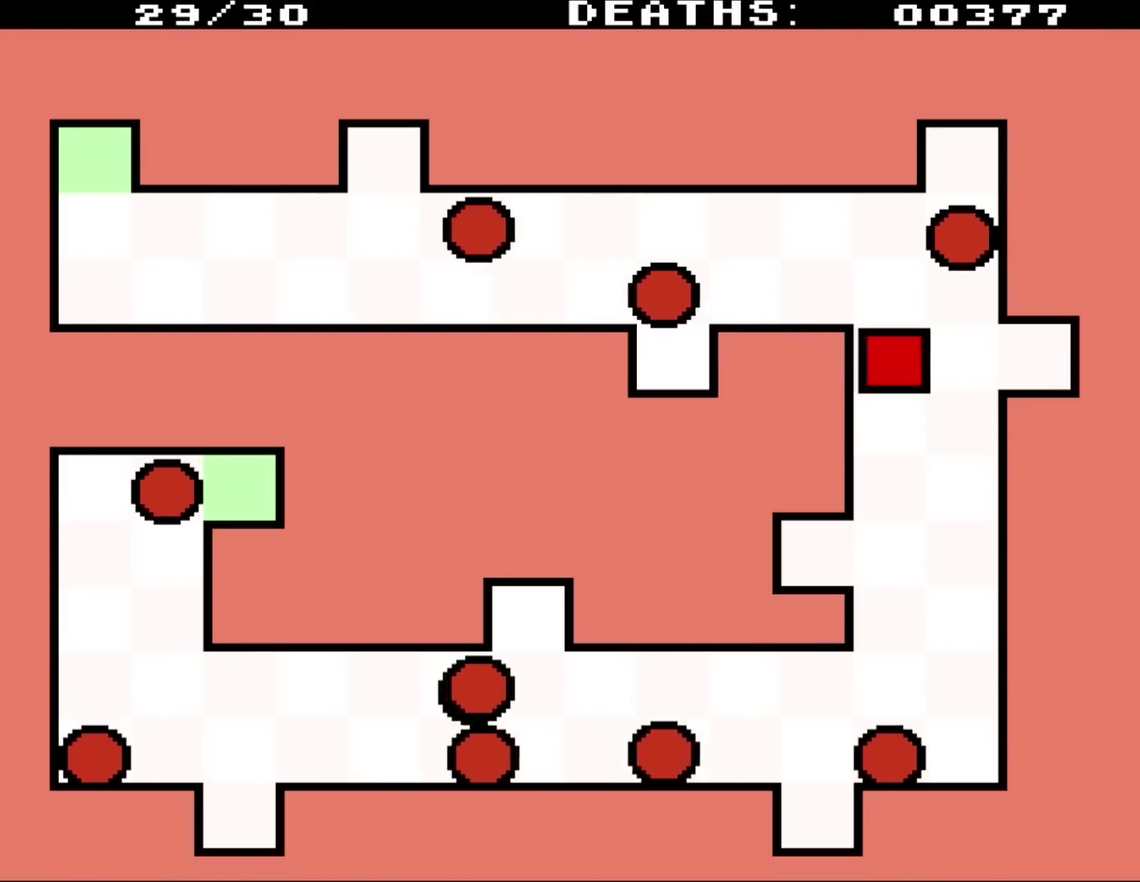
{"buttons": ["DPAD_RIGHT"], "events": [[350, "DPAD_LEFT", "up"], [500, "DPAD_RIGHT", "down"]]}
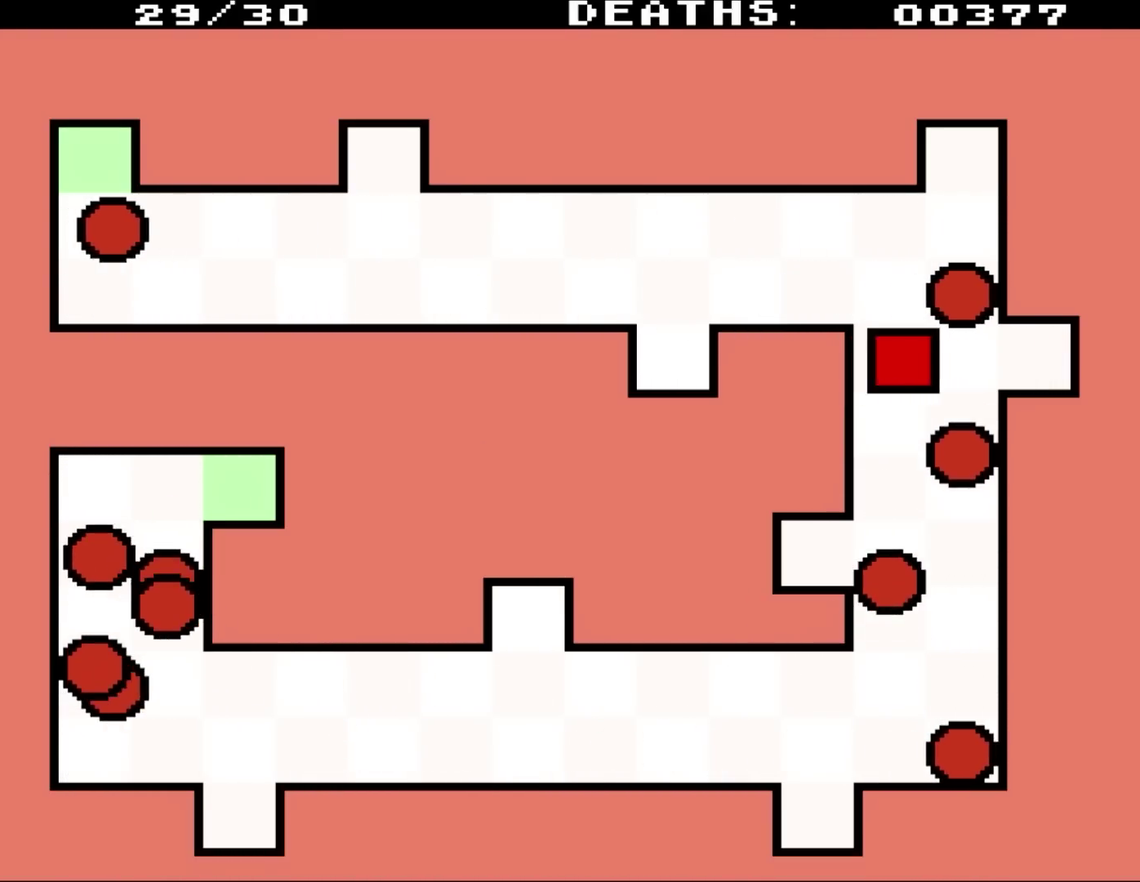
{"buttons": ["DPAD_DOWN", "DPAD_LEFT"], "events": [[133, "DPAD_DOWN", "down"], [317, "DPAD_RIGHT", "up"], [467, "DPAD_LEFT", "down"]]}
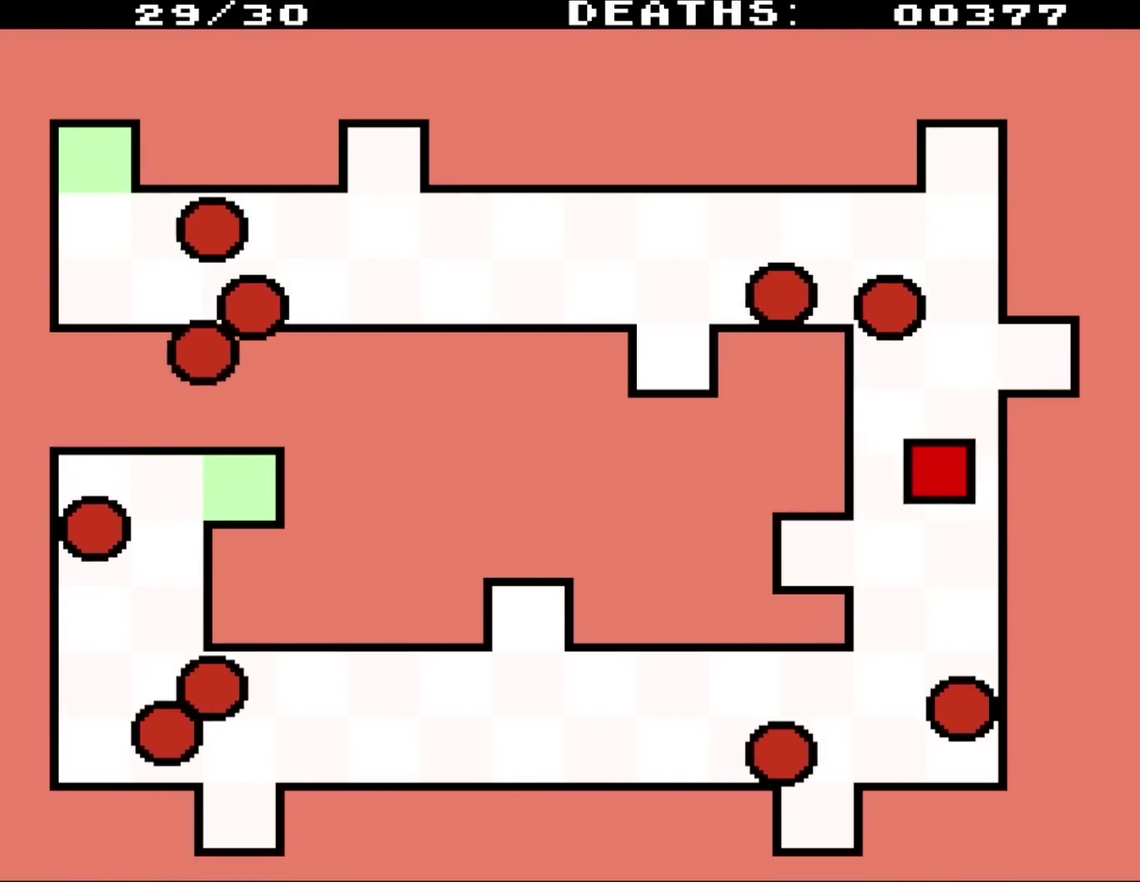
{"buttons": ["DPAD_LEFT"], "events": [[467, "DPAD_DOWN", "up"]]}
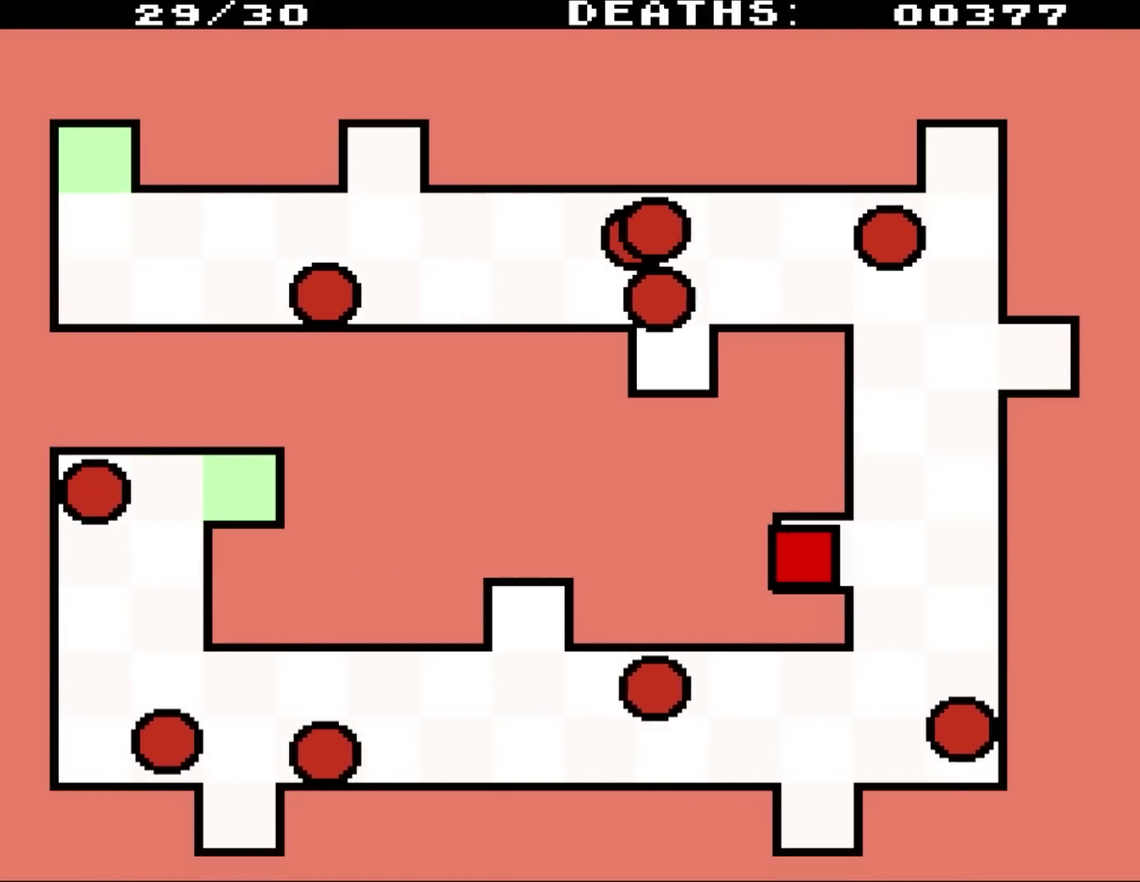
{"buttons": [], "events": [[200, "DPAD_LEFT", "up"]]}